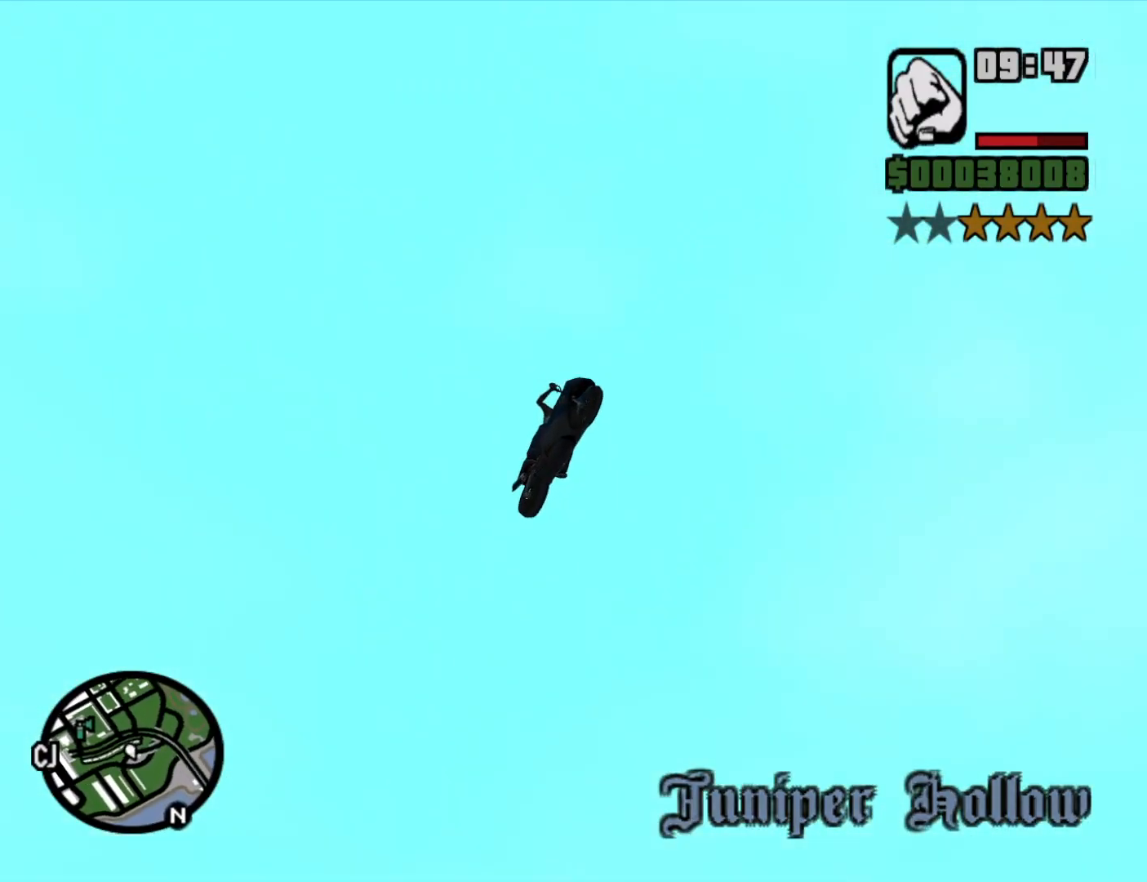
Gameplay with keyboard and mouse; each line is a JSON object with the keys and mouse buttons held at the frame after it. "events" lists presses ("down") and releases ("up") of "1", "2", "3", "4", "5", "6", "8", "a", "alt", "c", "ctrl", "d", "down", "e", "escape", "f", "f1", "f2", "f3", "g", "h", "left", "num2", "q", "r", "right", "s", "shift", "space", "t", "tab", "up", "v", "w", "x", "z", "mouse_left", "mouse_middle", "mouse_right", "mouse_wheel_up" and "mouse_wheel_down" between this image and that frame as [ms after this image, input, new state], when the widget could be followed in between. "mouse_left", "mouse_middle", "mouse_right", "mouse_wheel_up", "mouse_wheel_down" = the "left", "middle", "right", "wheel_up", "wheel_down" buttons of the "mouse" list. No other keys are recorded. Mouse movement is not recorded.
{"keys": [], "mouse": [], "events": []}
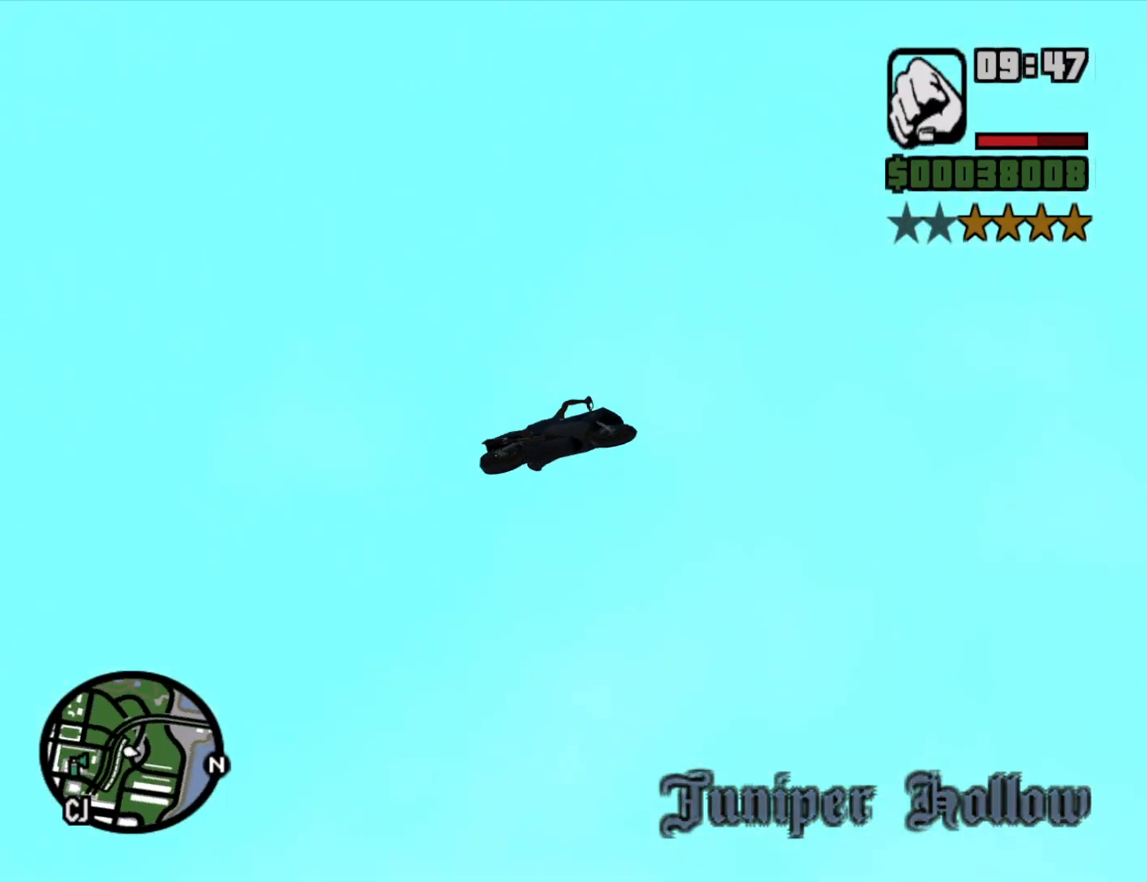
{"keys": ["2"], "mouse": [], "events": [[466, "2", "down"]]}
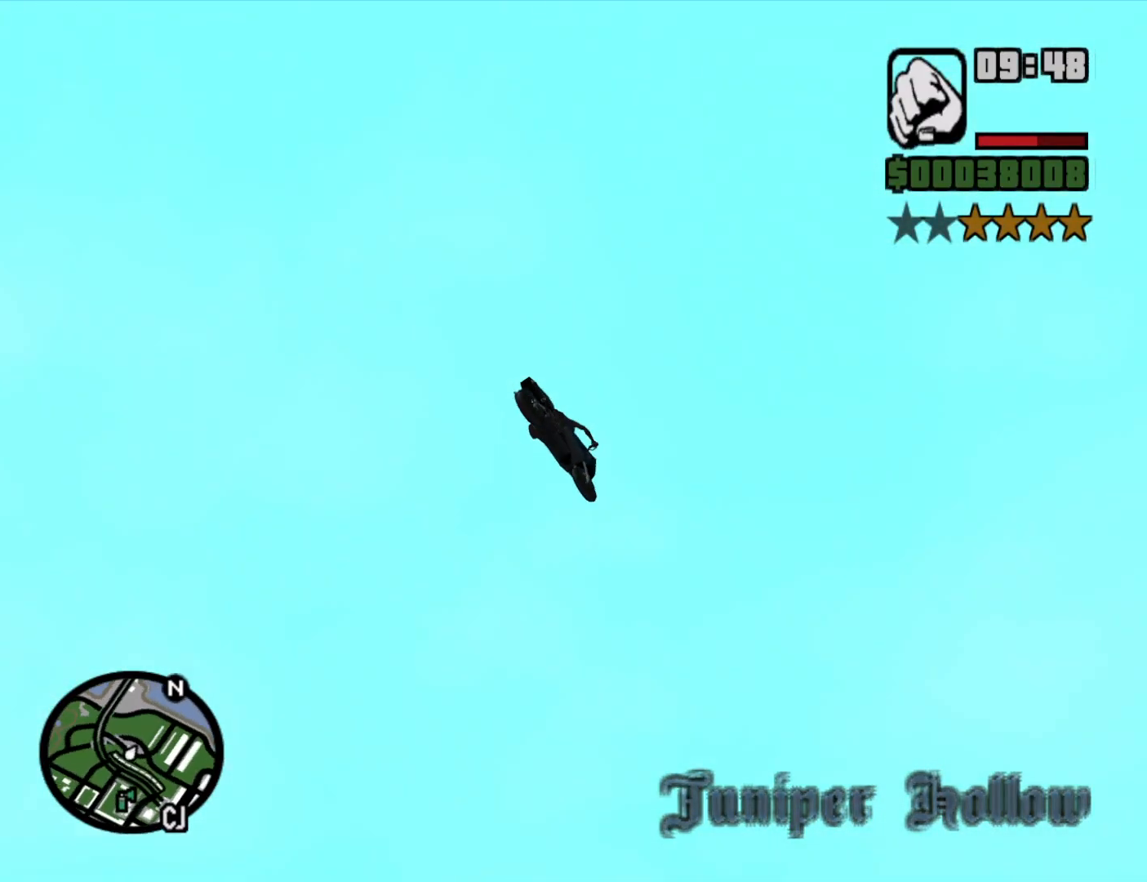
{"keys": [], "mouse": [], "events": [[50, "2", "up"], [200, "2", "down"], [300, "2", "up"]]}
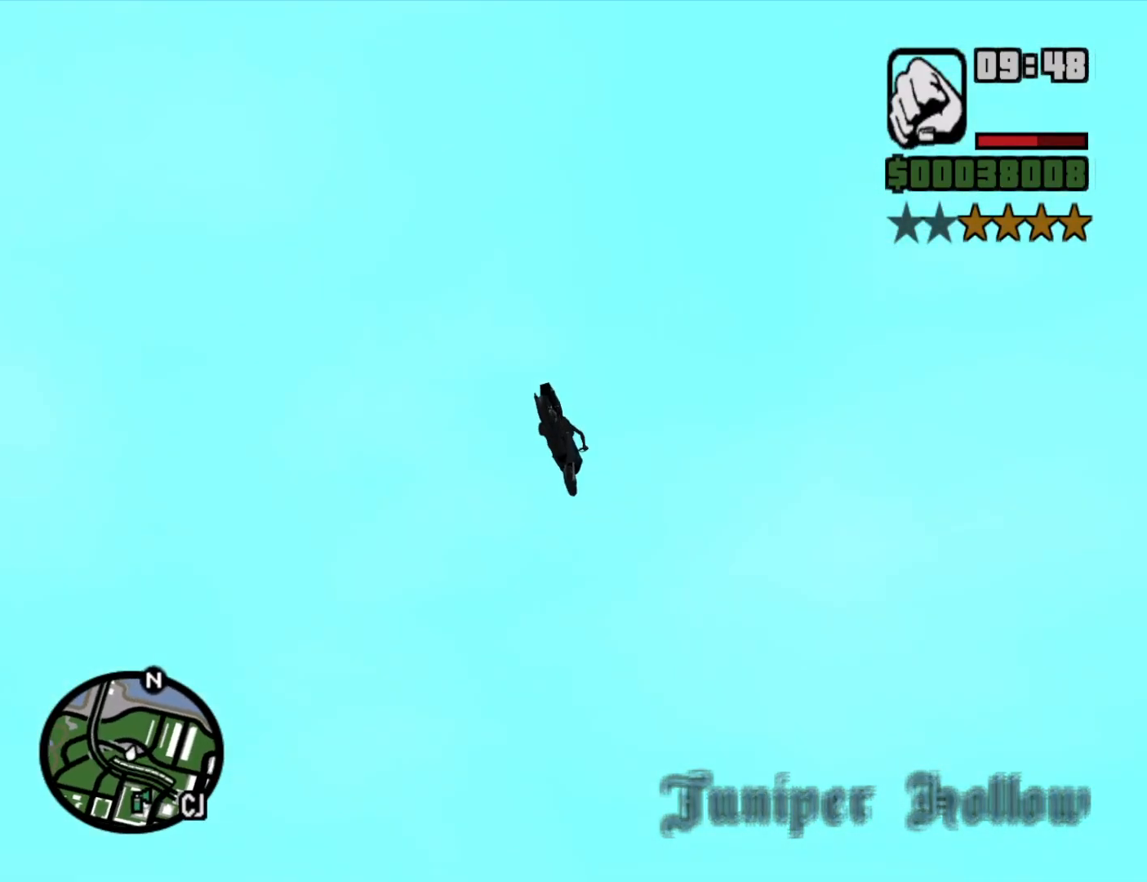
{"keys": [], "mouse": [], "events": []}
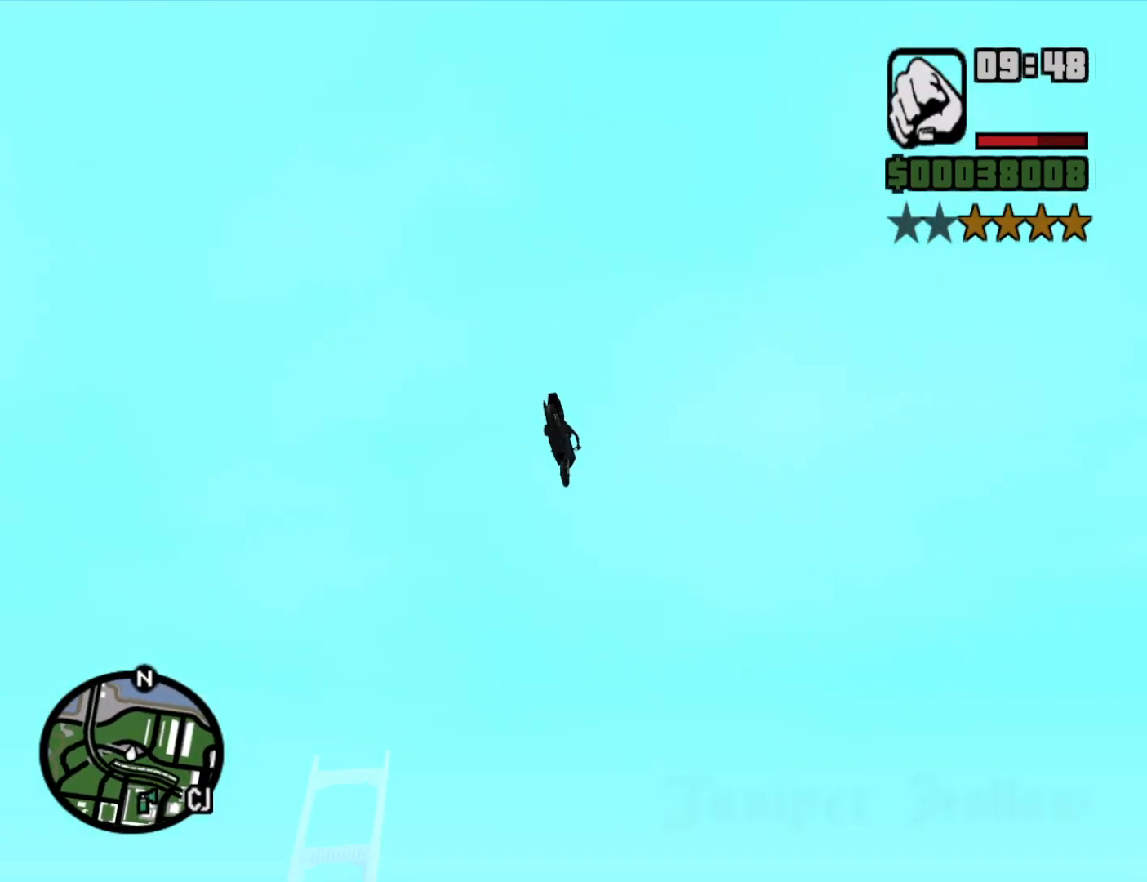
{"keys": [], "mouse": [], "events": []}
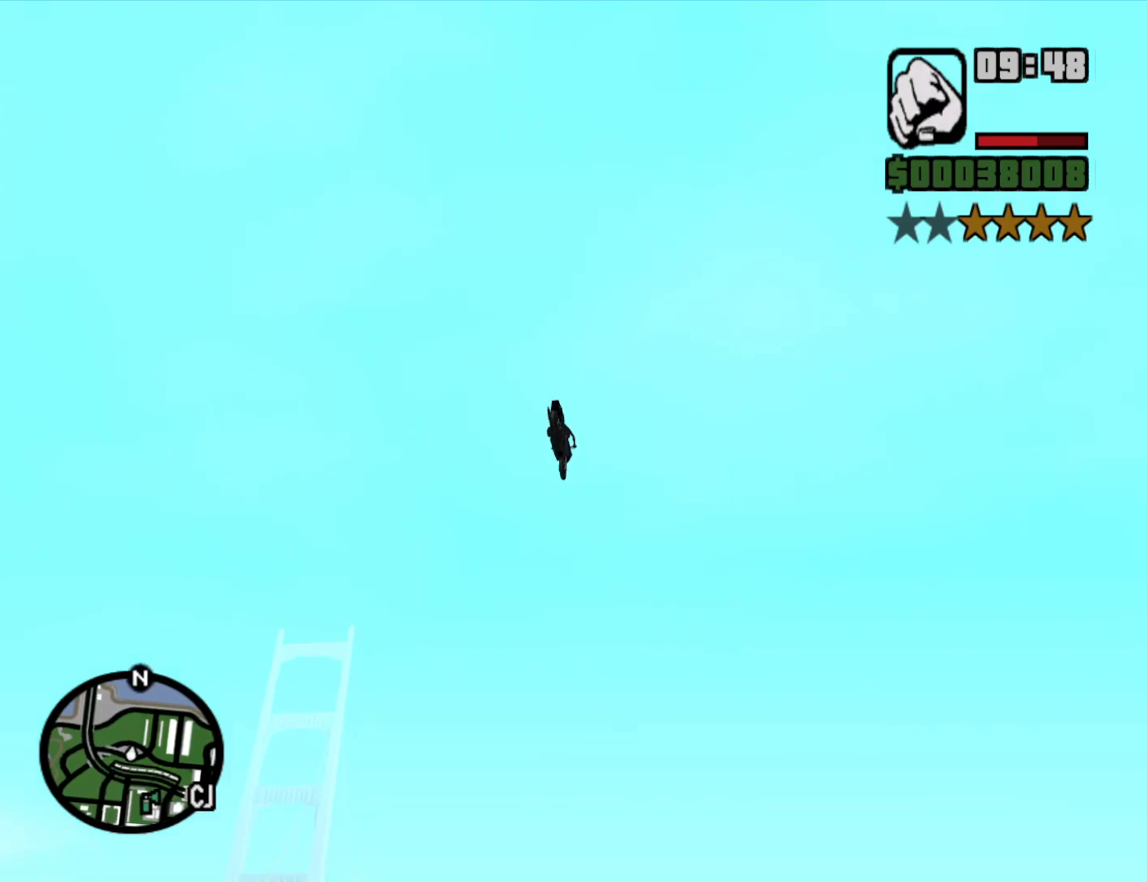
{"keys": [], "mouse": [], "events": []}
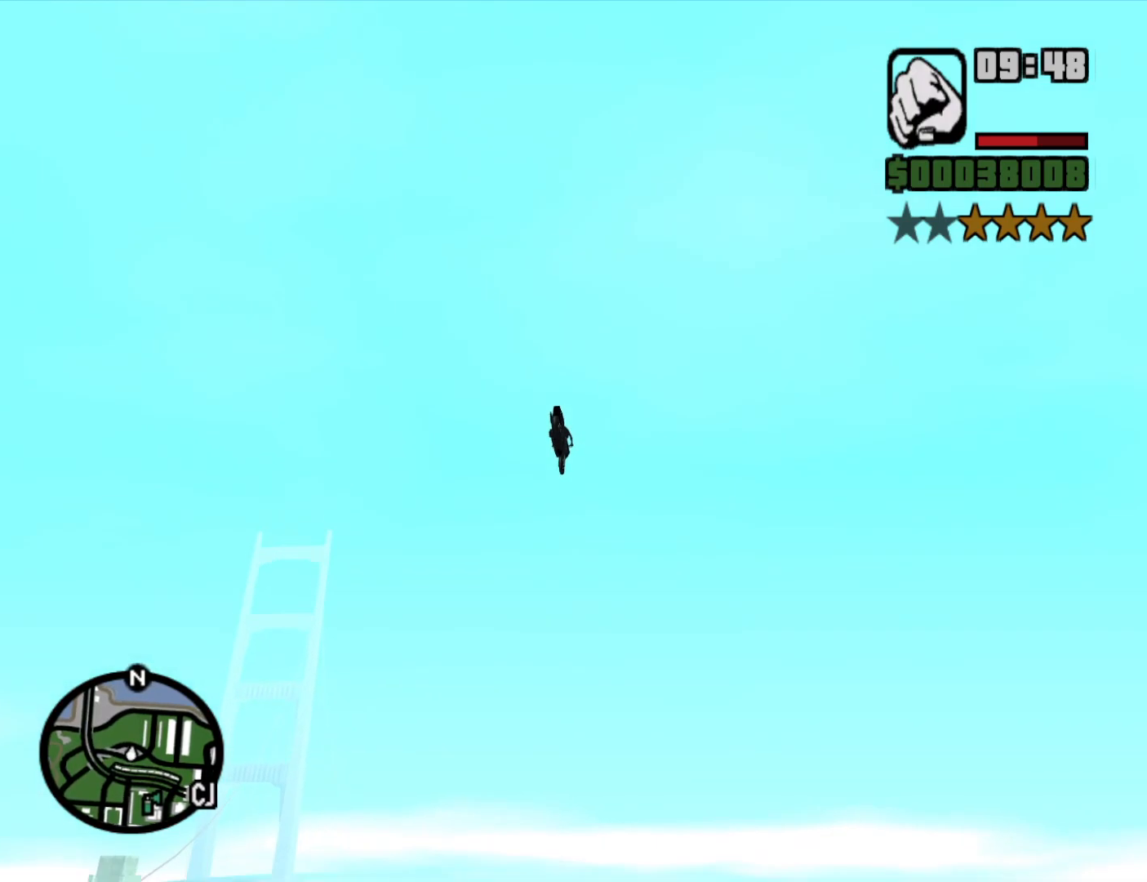
{"keys": [], "mouse": [], "events": []}
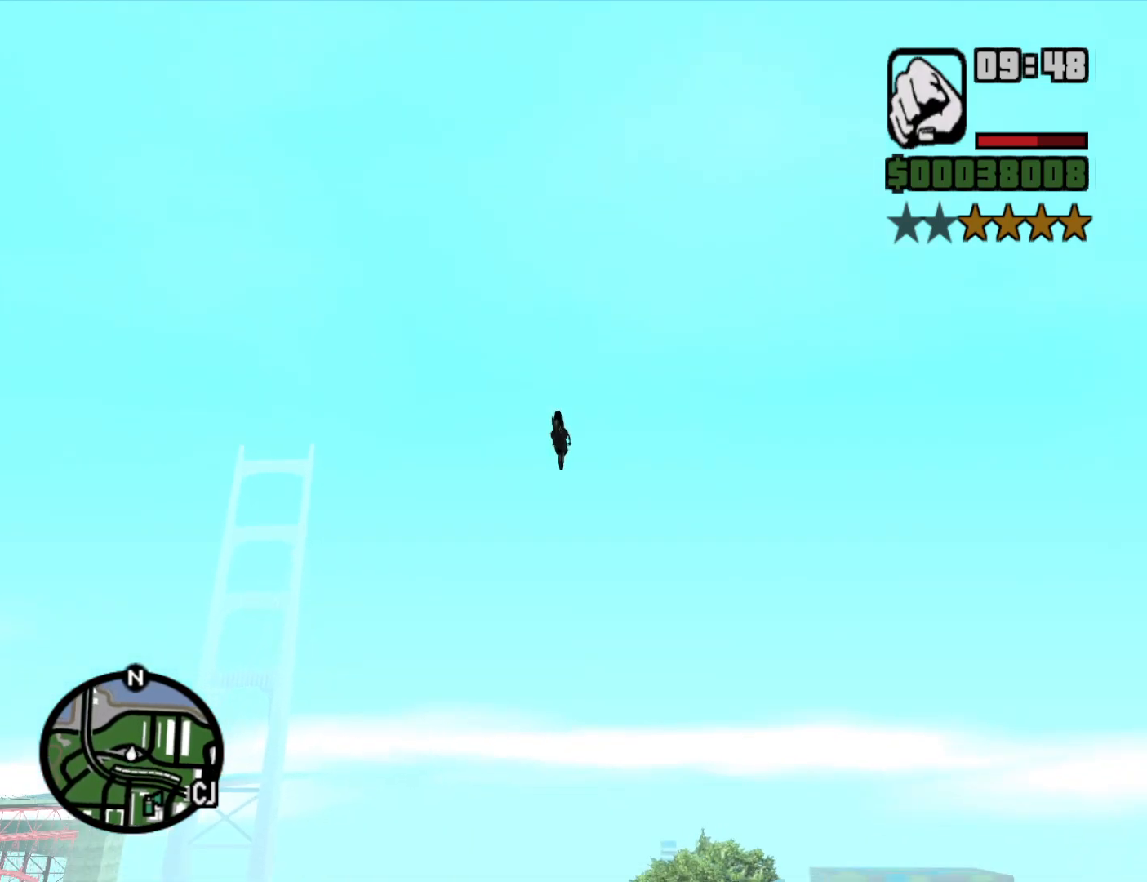
{"keys": [], "mouse": [], "events": []}
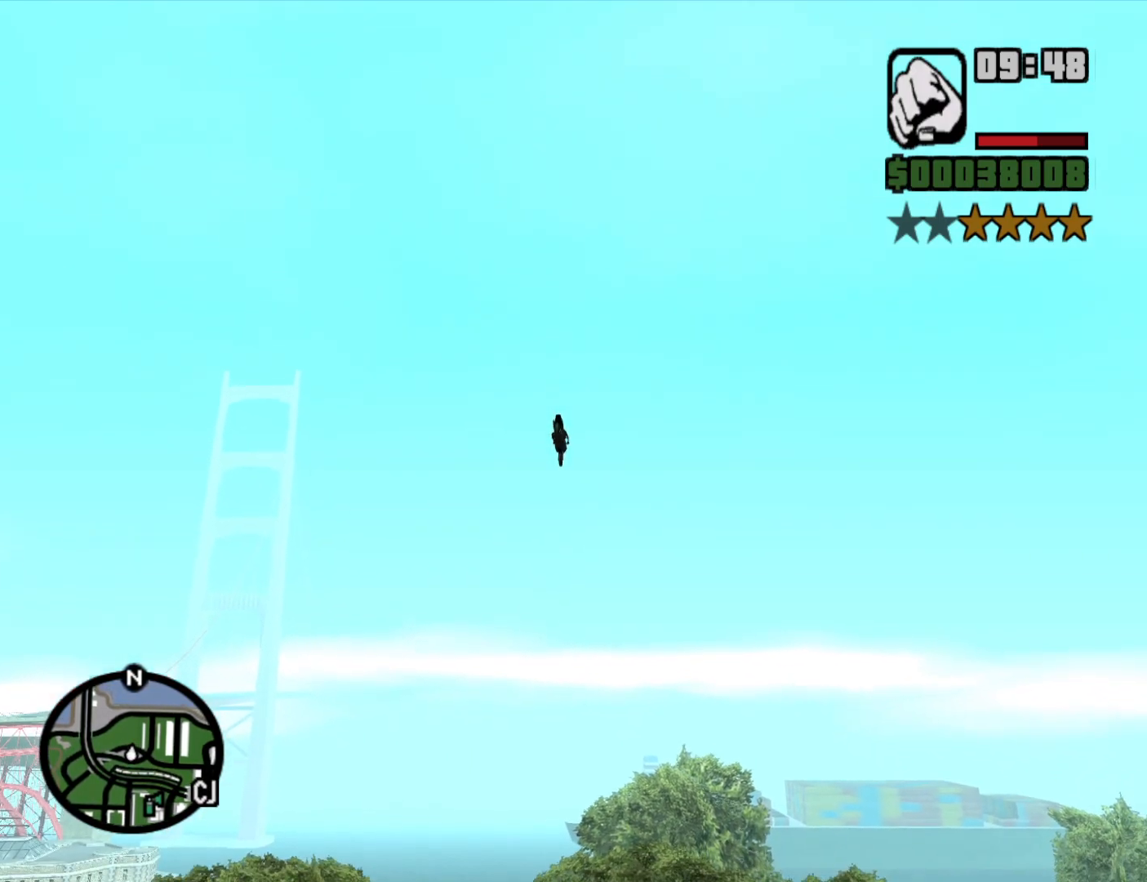
{"keys": [], "mouse": [], "events": []}
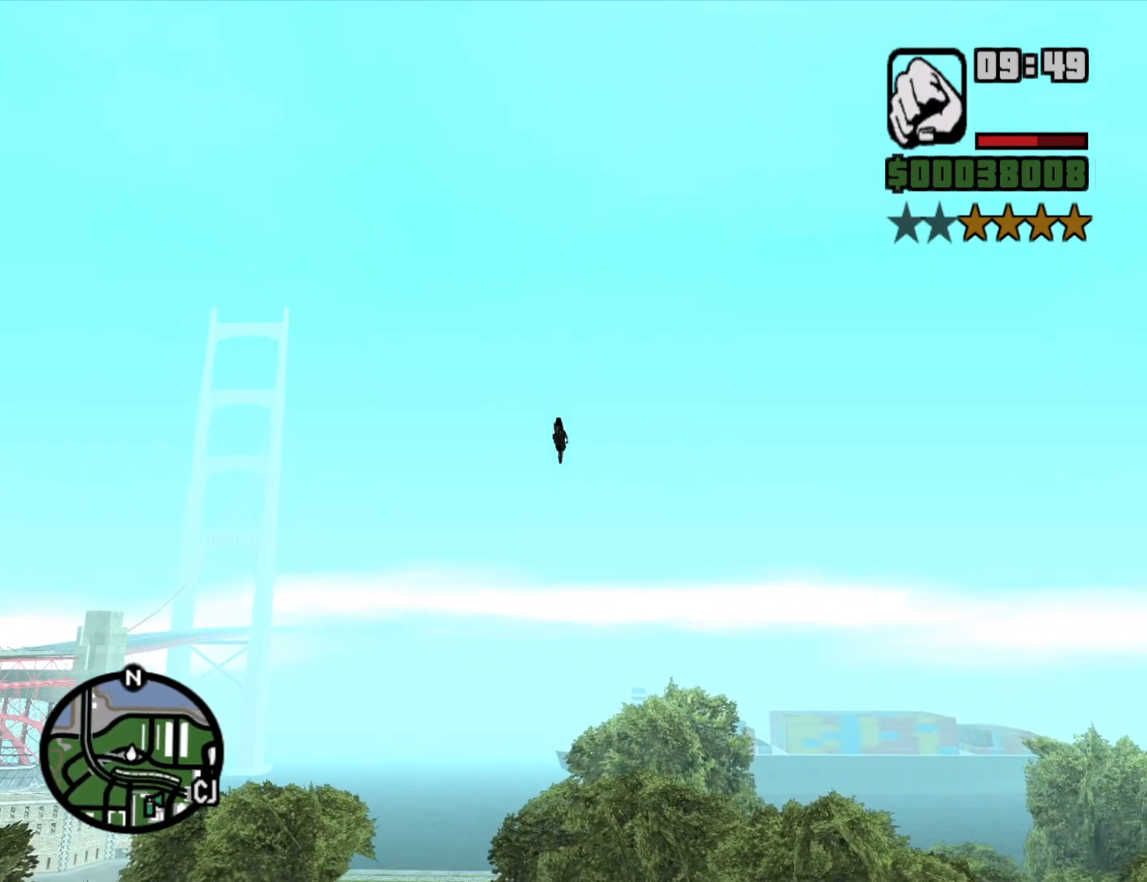
{"keys": [], "mouse": [], "events": []}
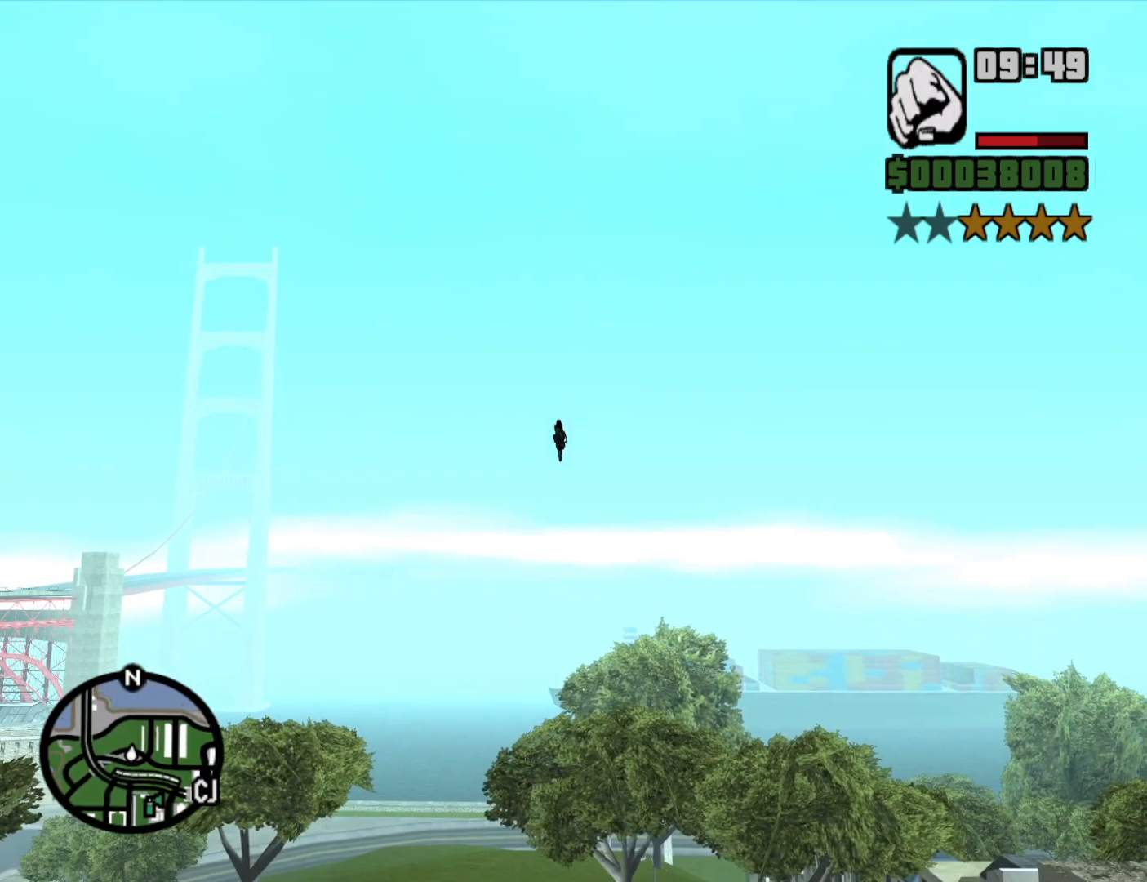
{"keys": ["5"], "mouse": [], "events": [[366, "5", "down"]]}
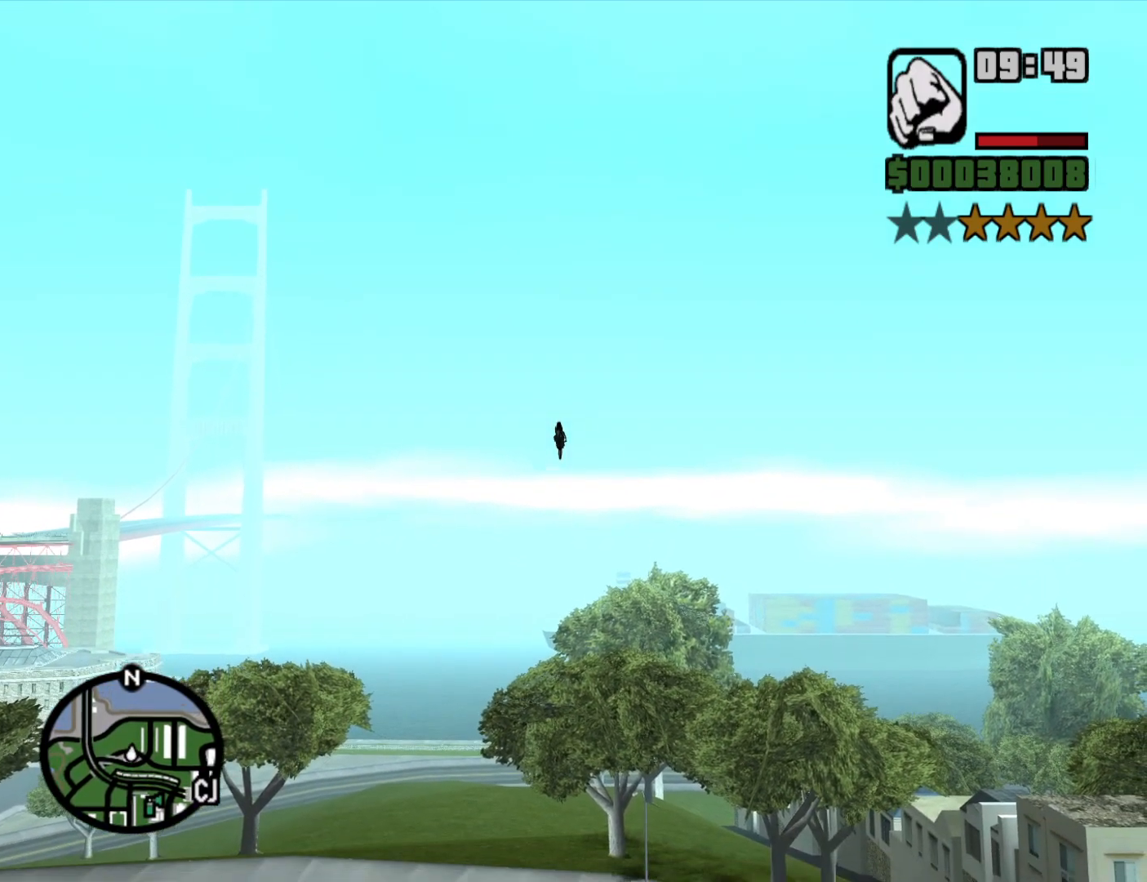
{"keys": [], "mouse": [], "events": [[16, "5", "up"]]}
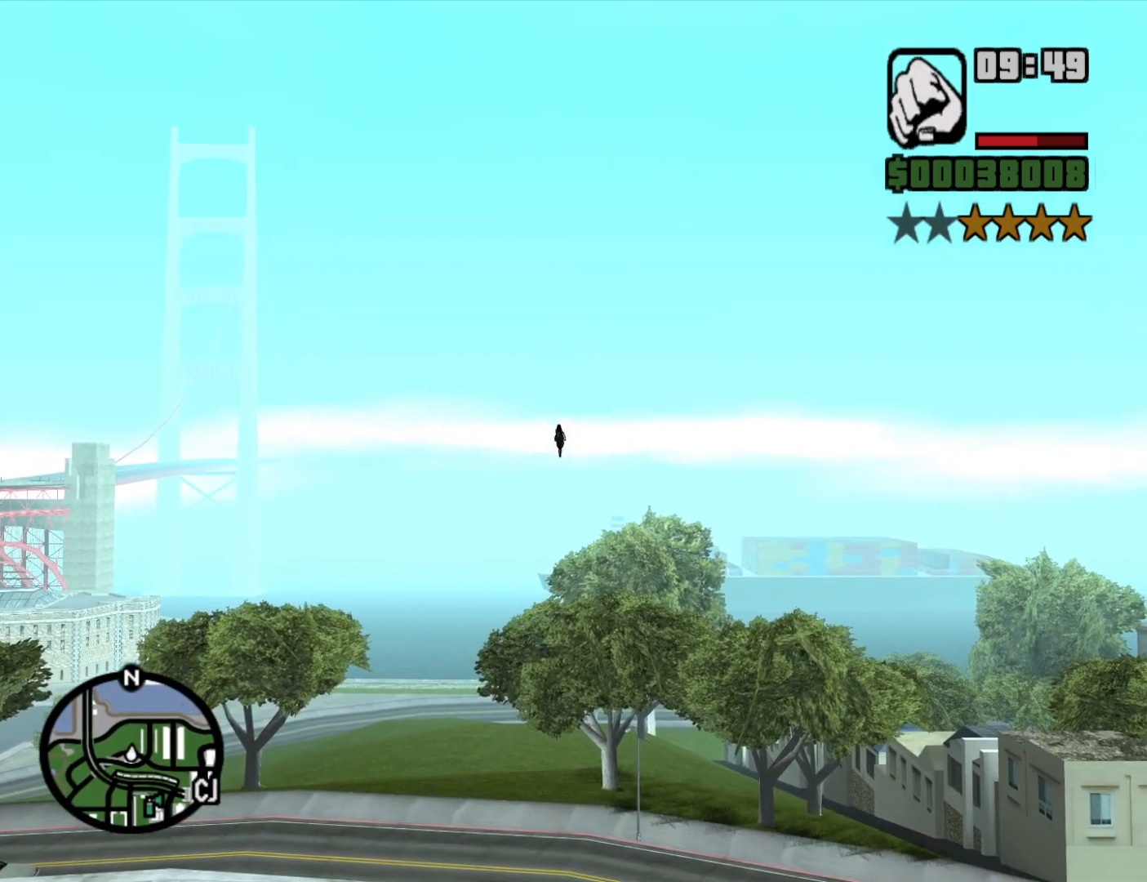
{"keys": [], "mouse": [], "events": []}
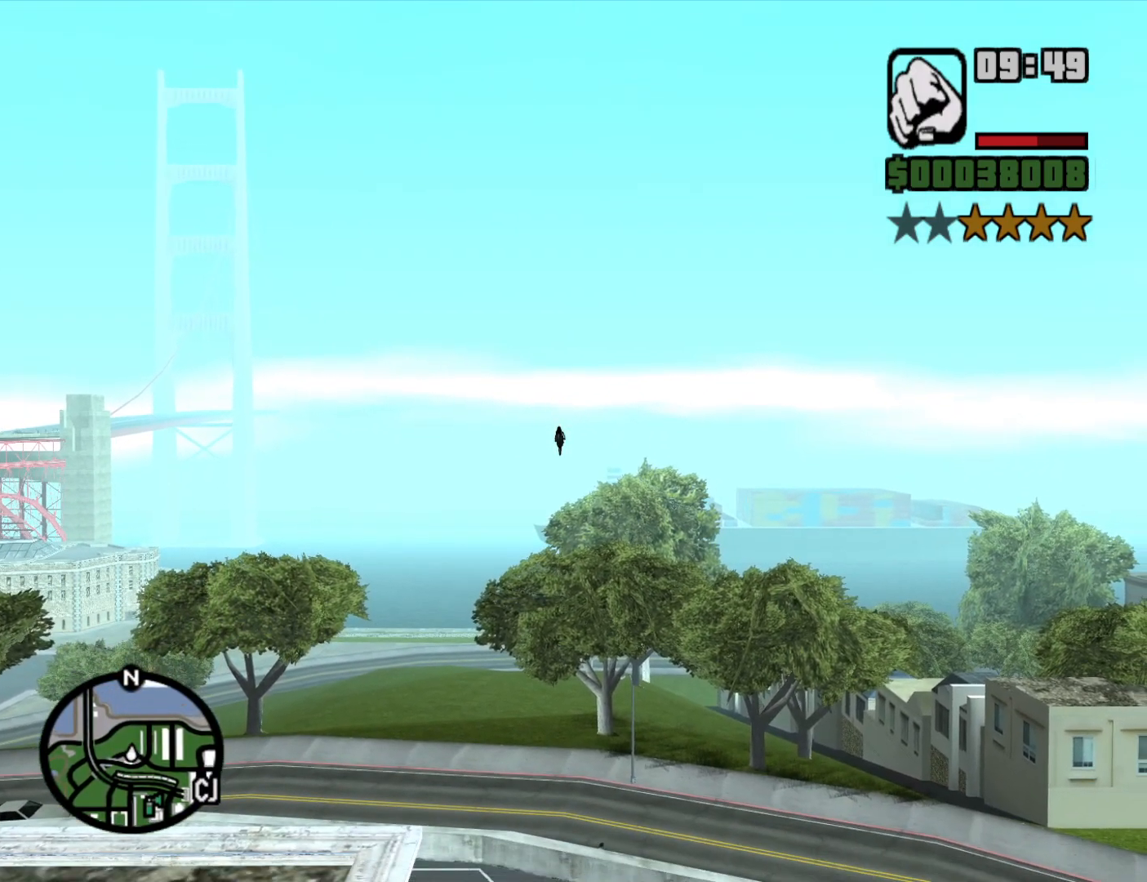
{"keys": [], "mouse": [], "events": []}
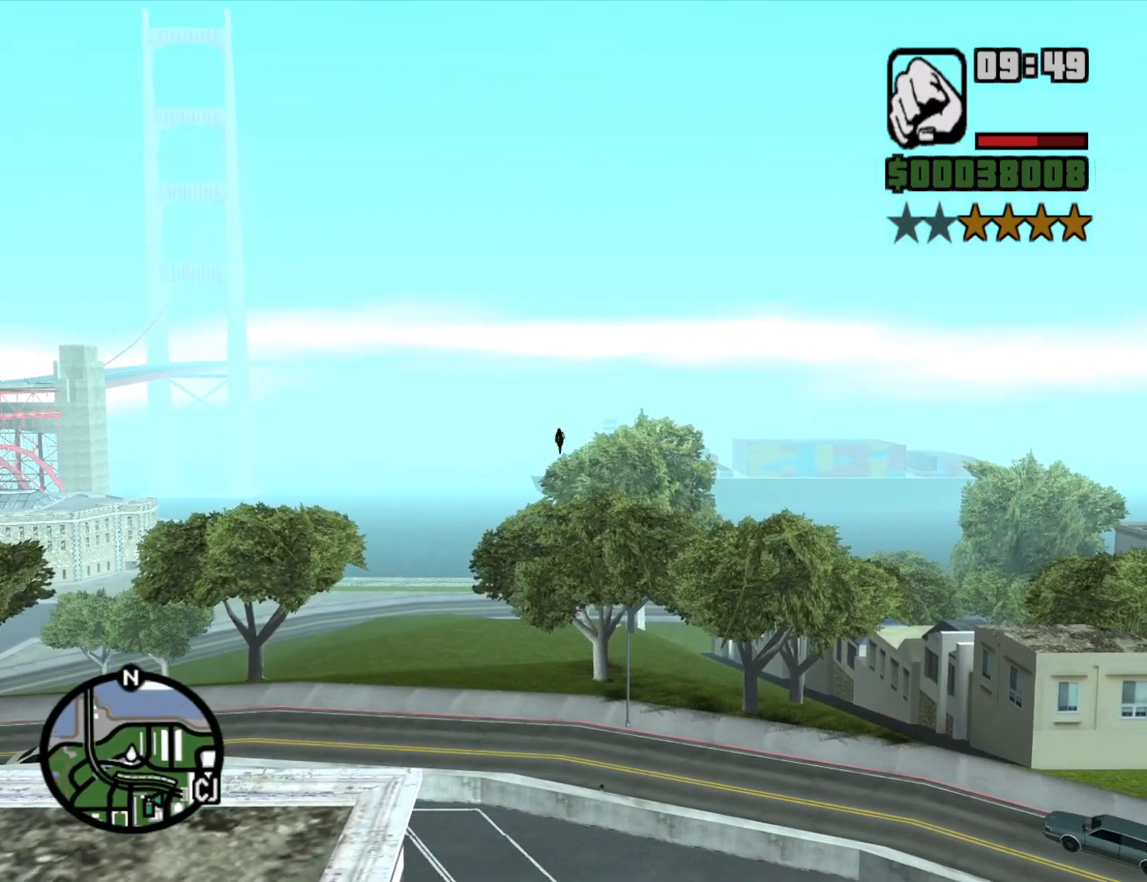
{"keys": [], "mouse": [], "events": []}
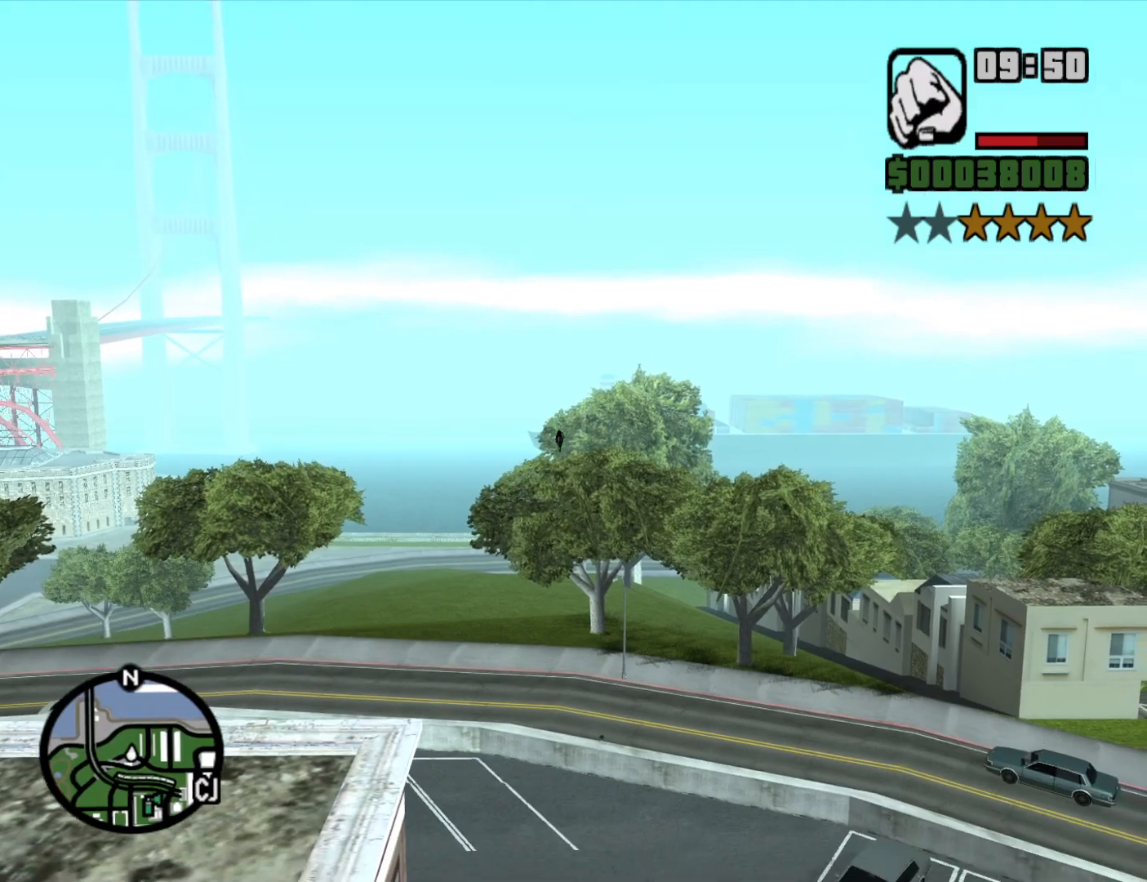
{"keys": [], "mouse": [], "events": []}
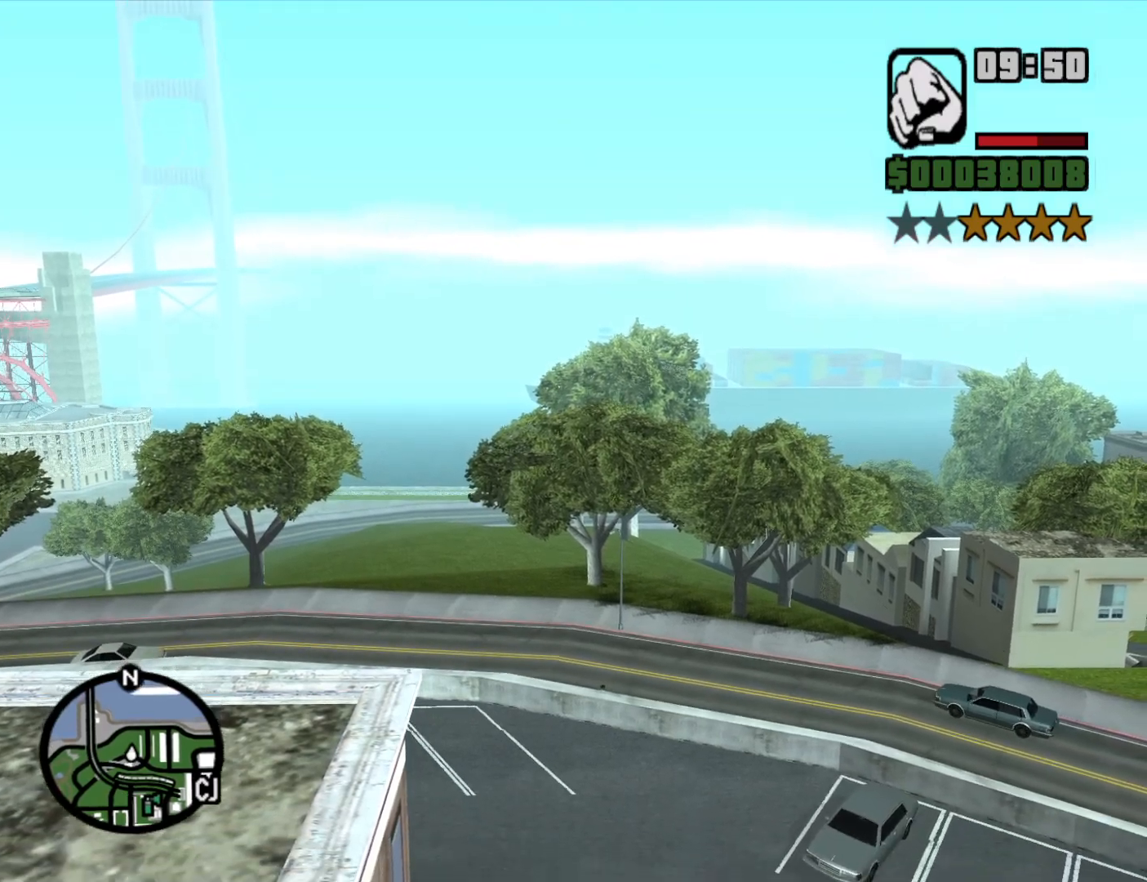
{"keys": [], "mouse": [], "events": []}
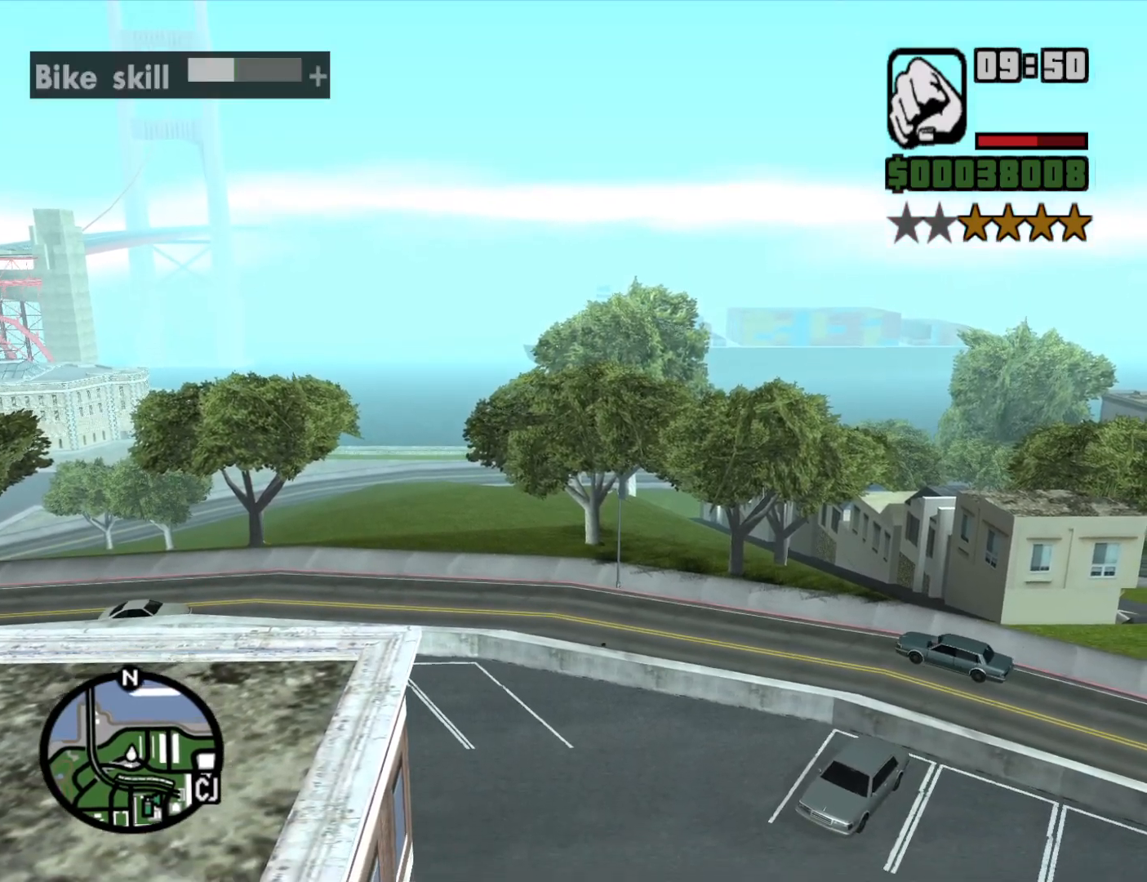
{"keys": [], "mouse": [], "events": []}
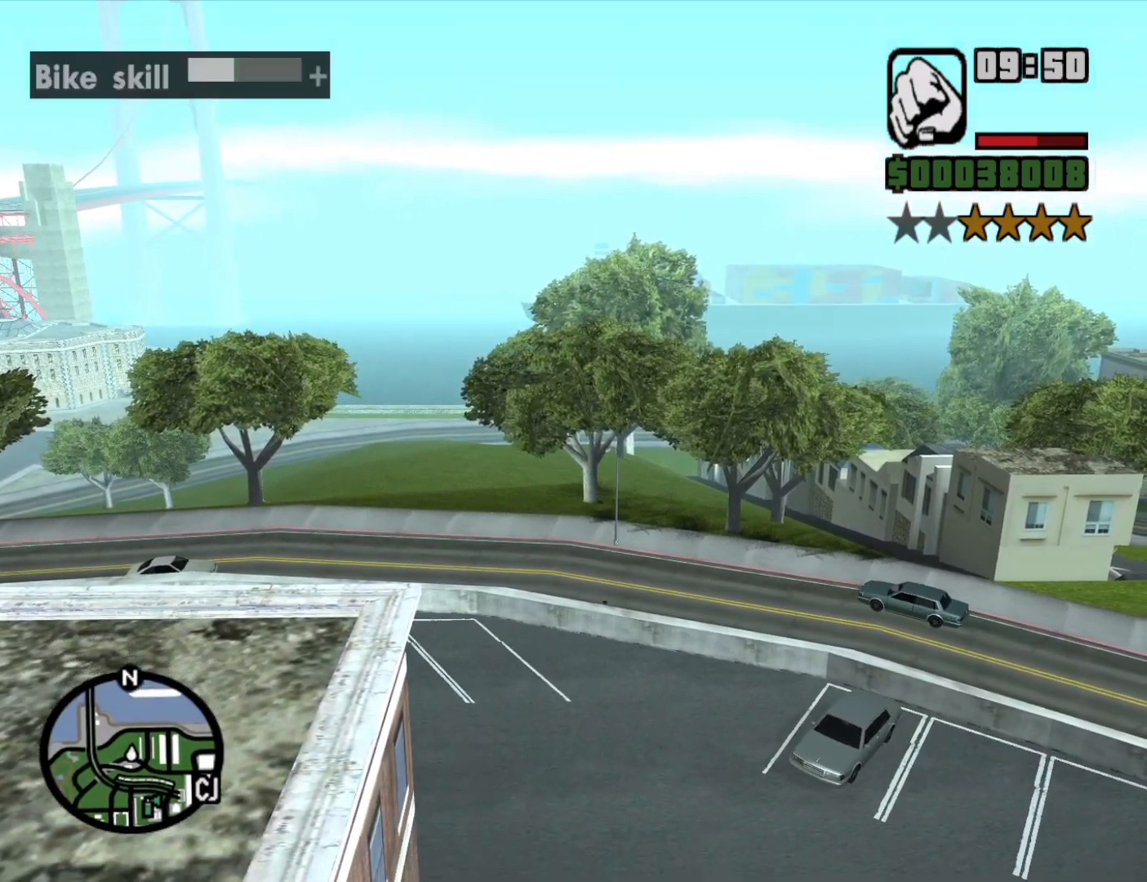
{"keys": [], "mouse": [], "events": []}
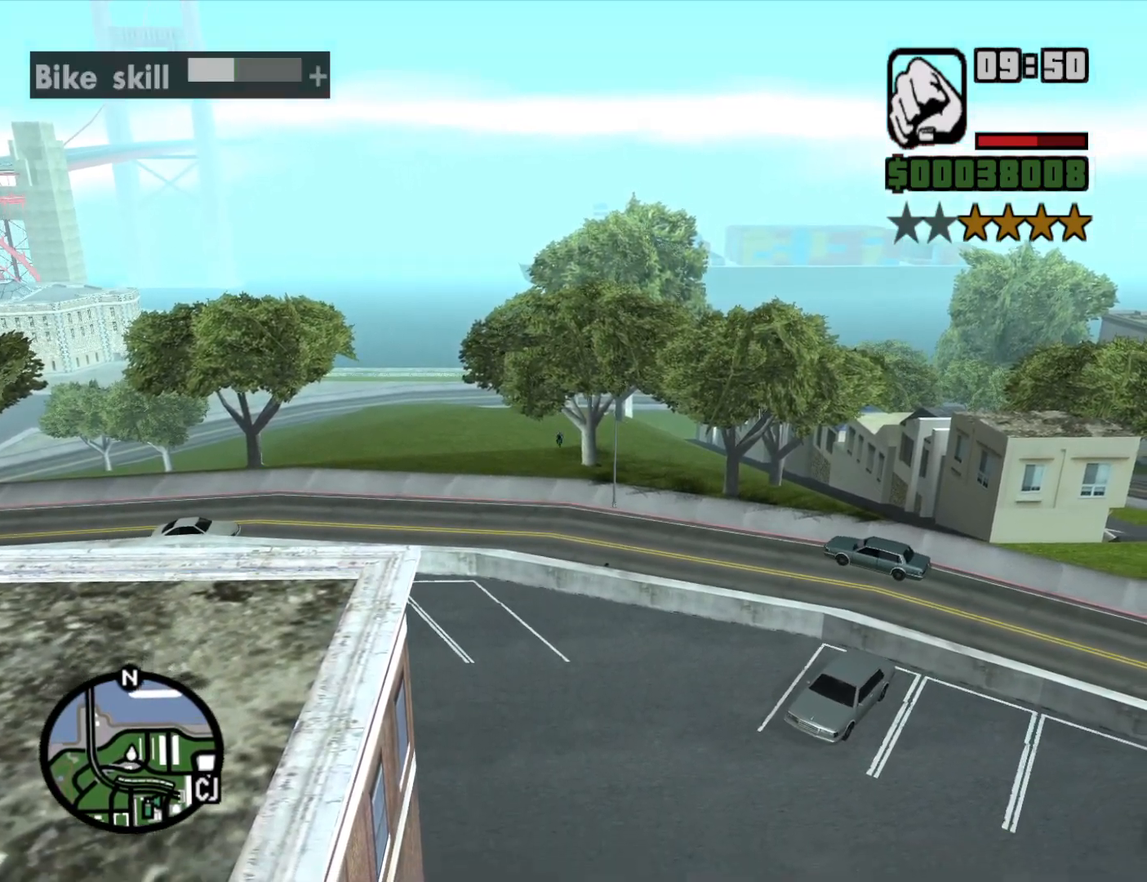
{"keys": [], "mouse": [], "events": []}
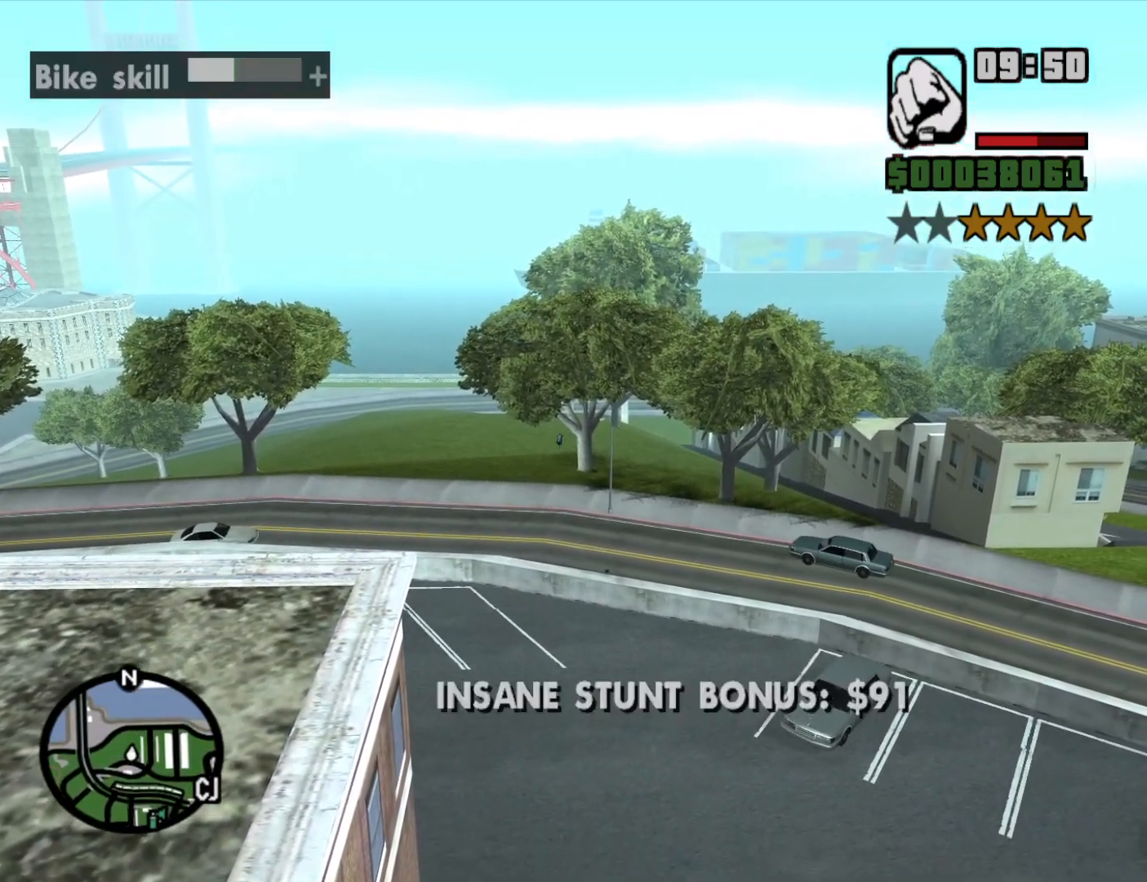
{"keys": ["s", "space"], "mouse": [], "events": [[150, "s", "down"], [250, "space", "down"]]}
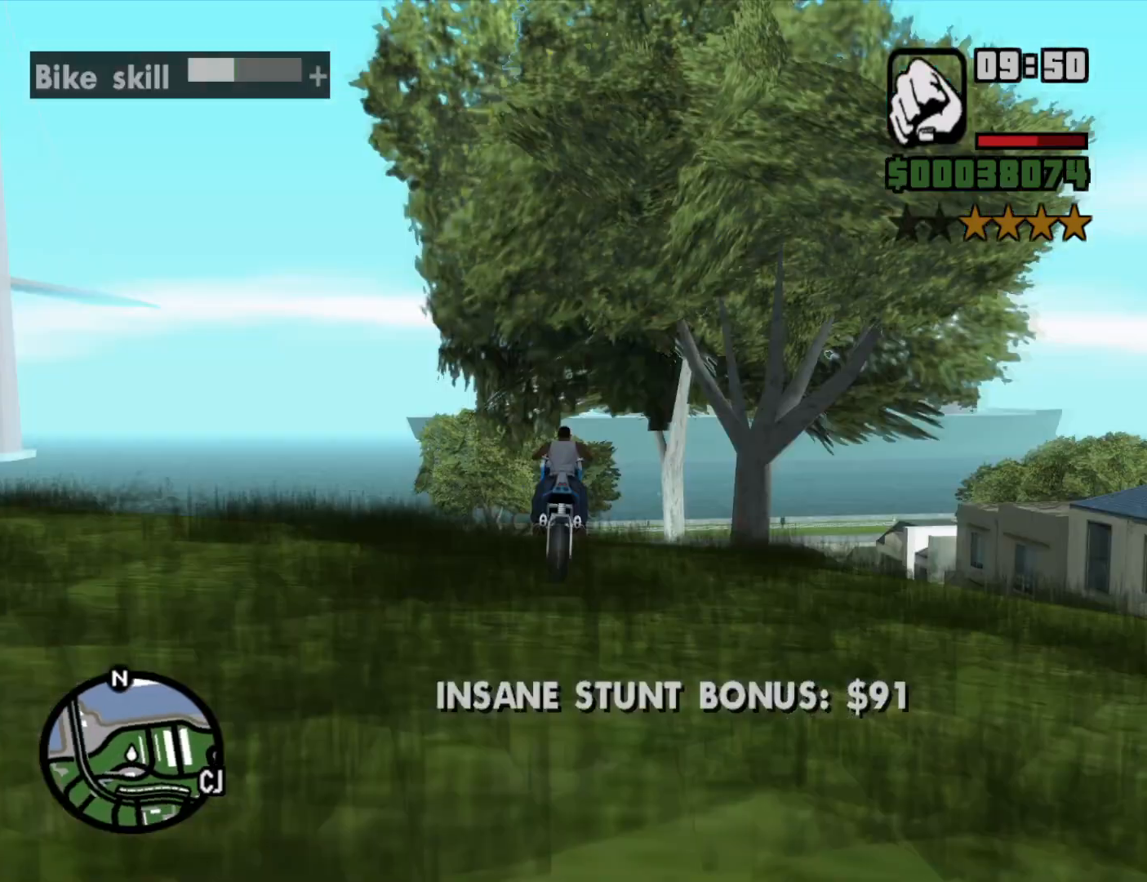
{"keys": ["s", "space"], "mouse": [], "events": []}
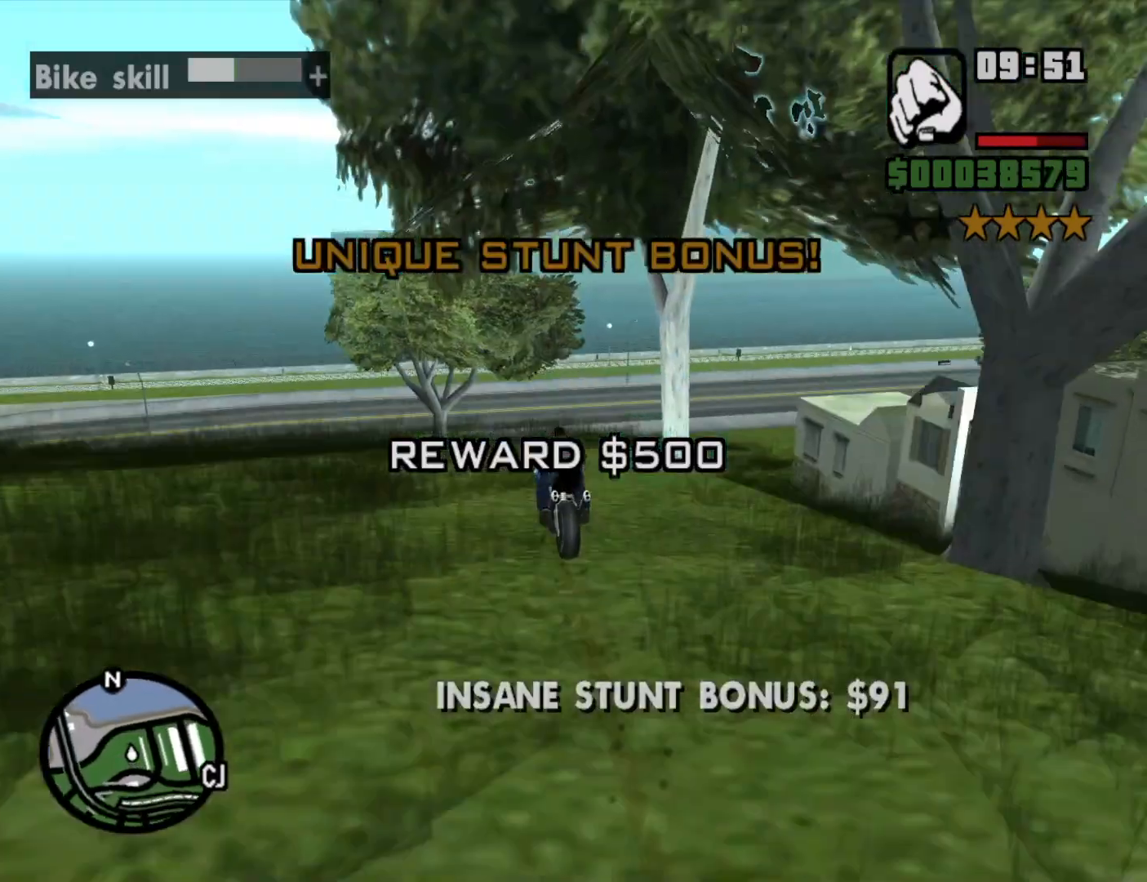
{"keys": ["s", "space"], "mouse": [], "events": []}
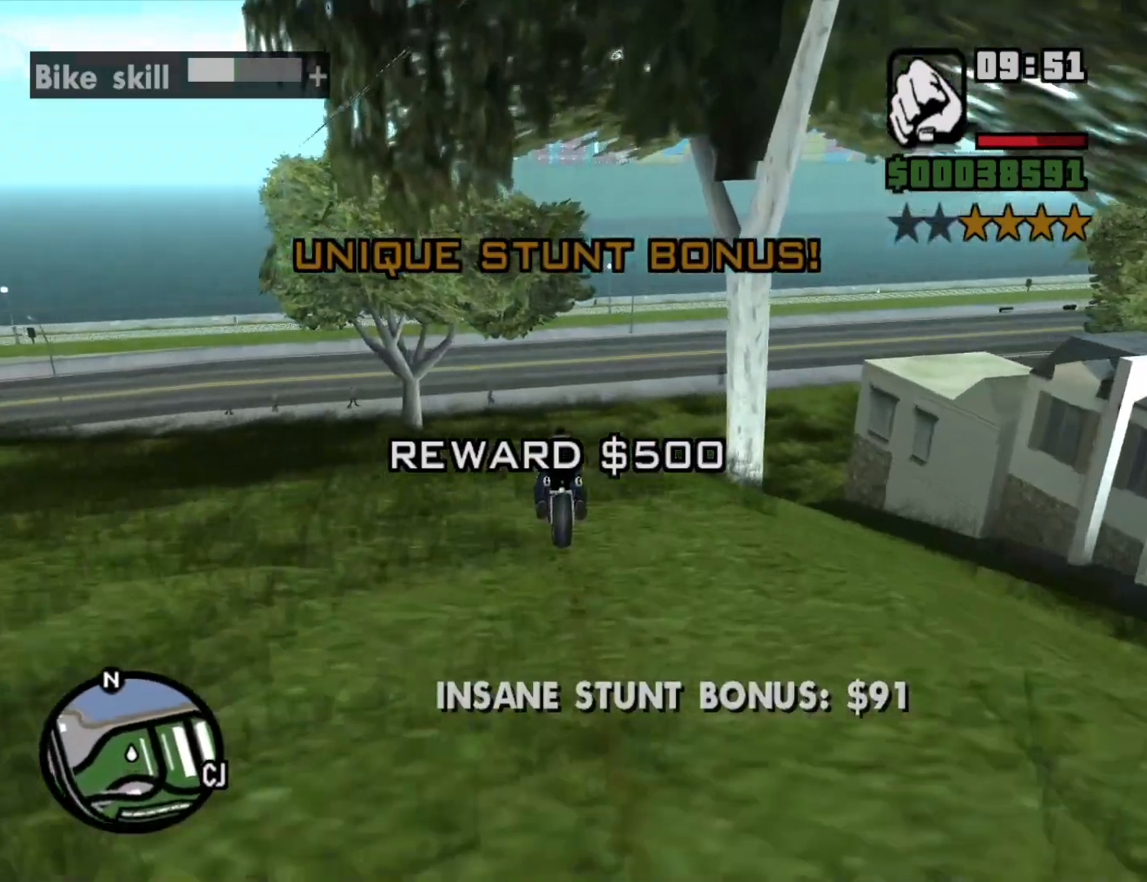
{"keys": ["s", "space"], "mouse": [], "events": [[250, "a", "down"], [250, "space", "up"], [283, "space", "down"], [433, "a", "up"]]}
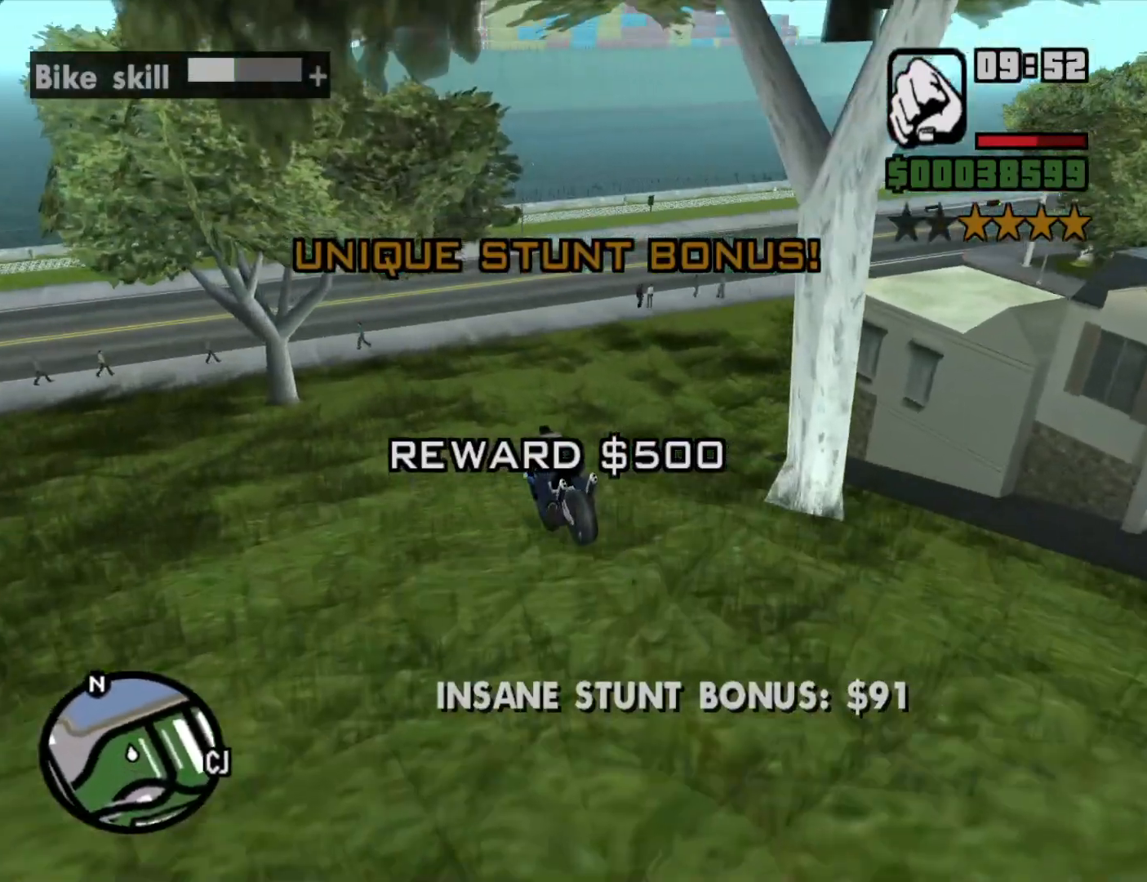
{"keys": [], "mouse": [], "events": [[83, "a", "down"], [116, "space", "up"], [266, "a", "up"], [266, "s", "up"]]}
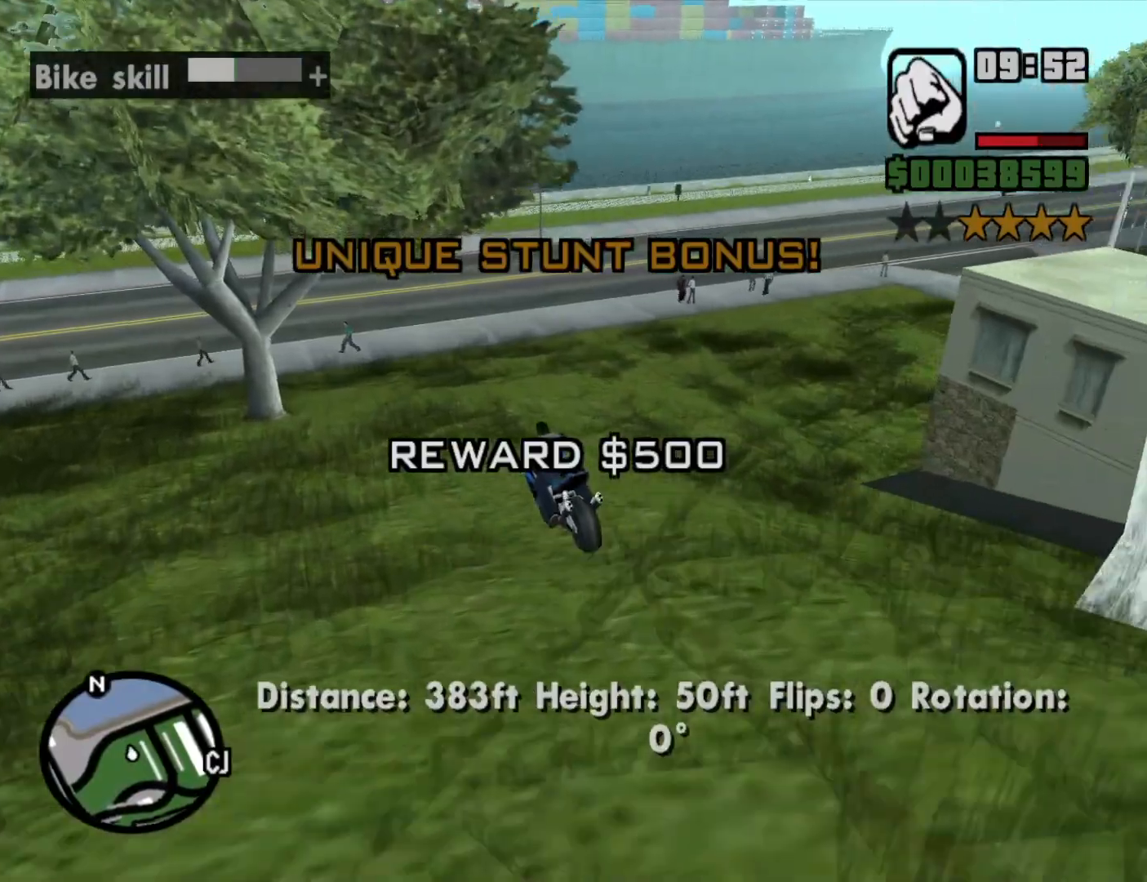
{"keys": ["a", "space"], "mouse": [], "events": [[133, "w", "down"], [183, "a", "down"], [183, "w", "up"], [366, "space", "down"]]}
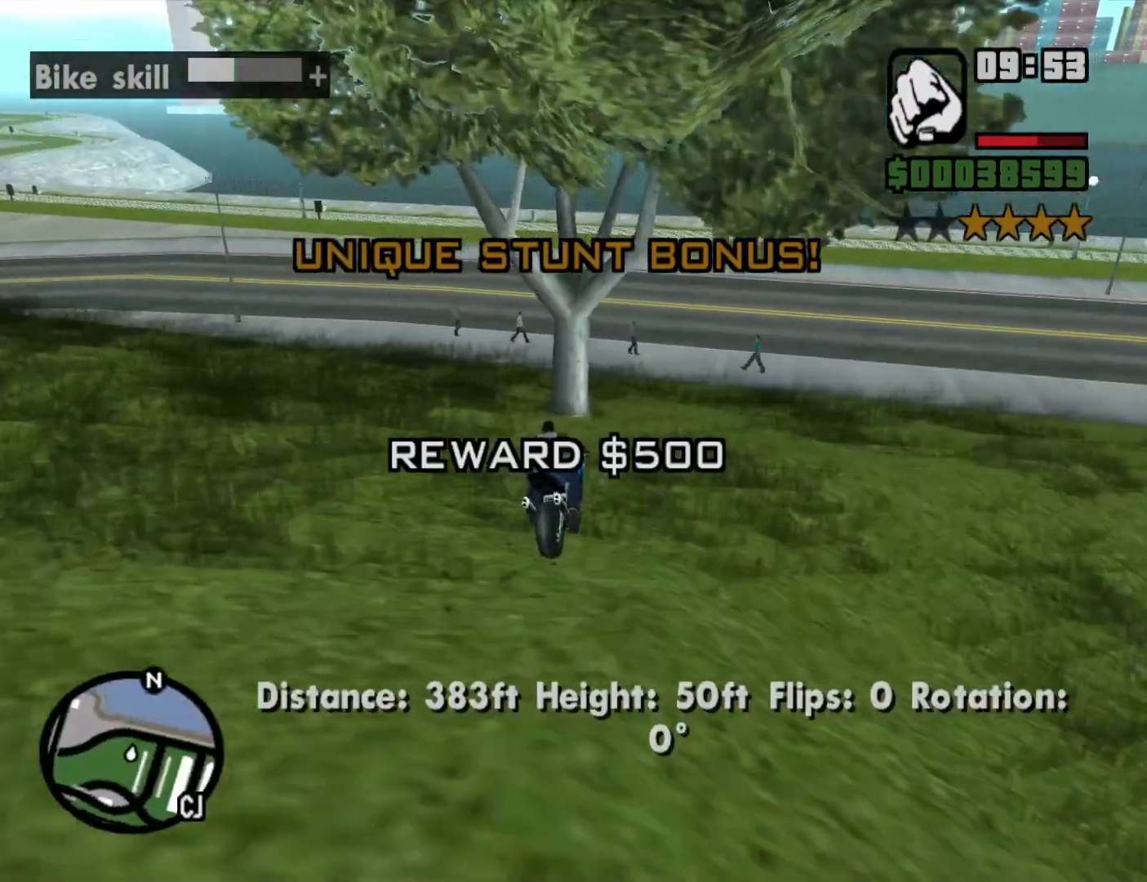
{"keys": ["2", "a", "w"], "mouse": [], "events": [[100, "5", "down"], [150, "space", "up"], [233, "5", "up"], [433, "2", "down"], [433, "w", "down"]]}
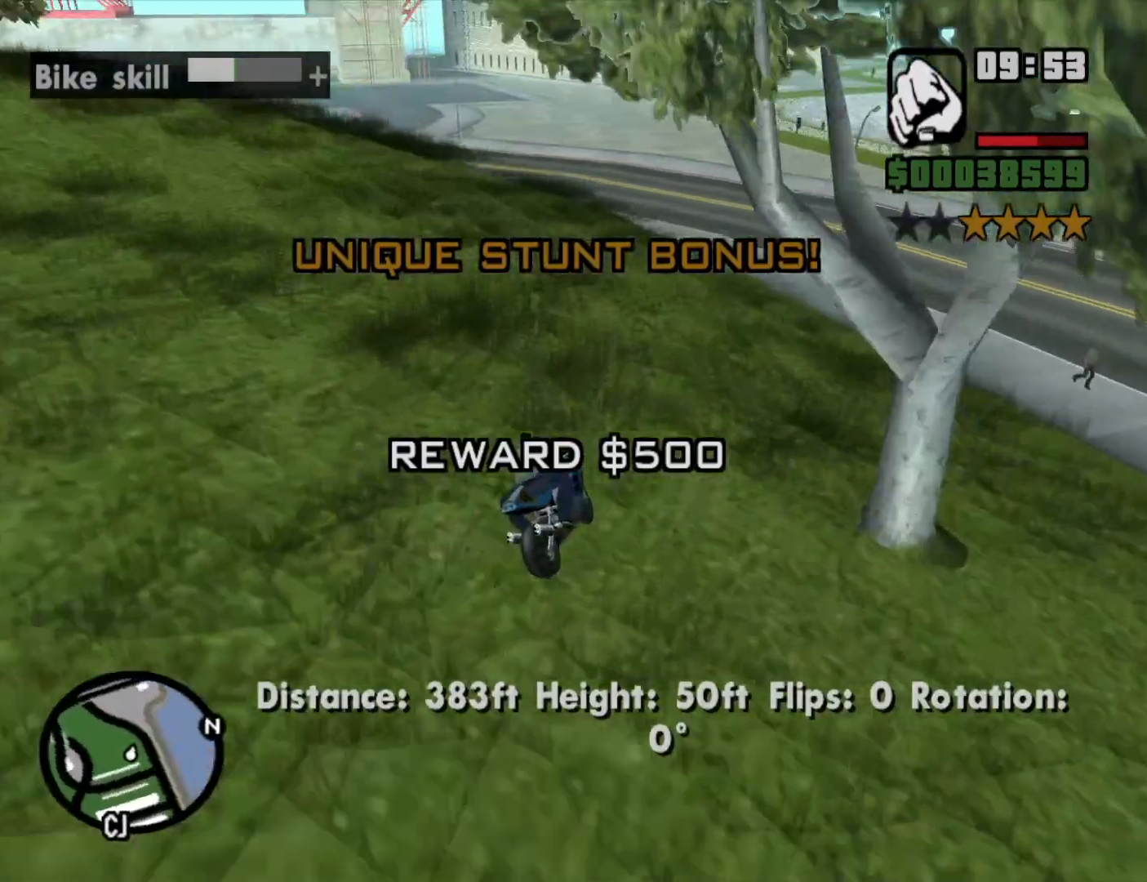
{"keys": ["a", "w"], "mouse": [], "events": [[33, "2", "up"], [166, "2", "down"], [250, "2", "up"], [300, "2", "down"], [450, "2", "up"]]}
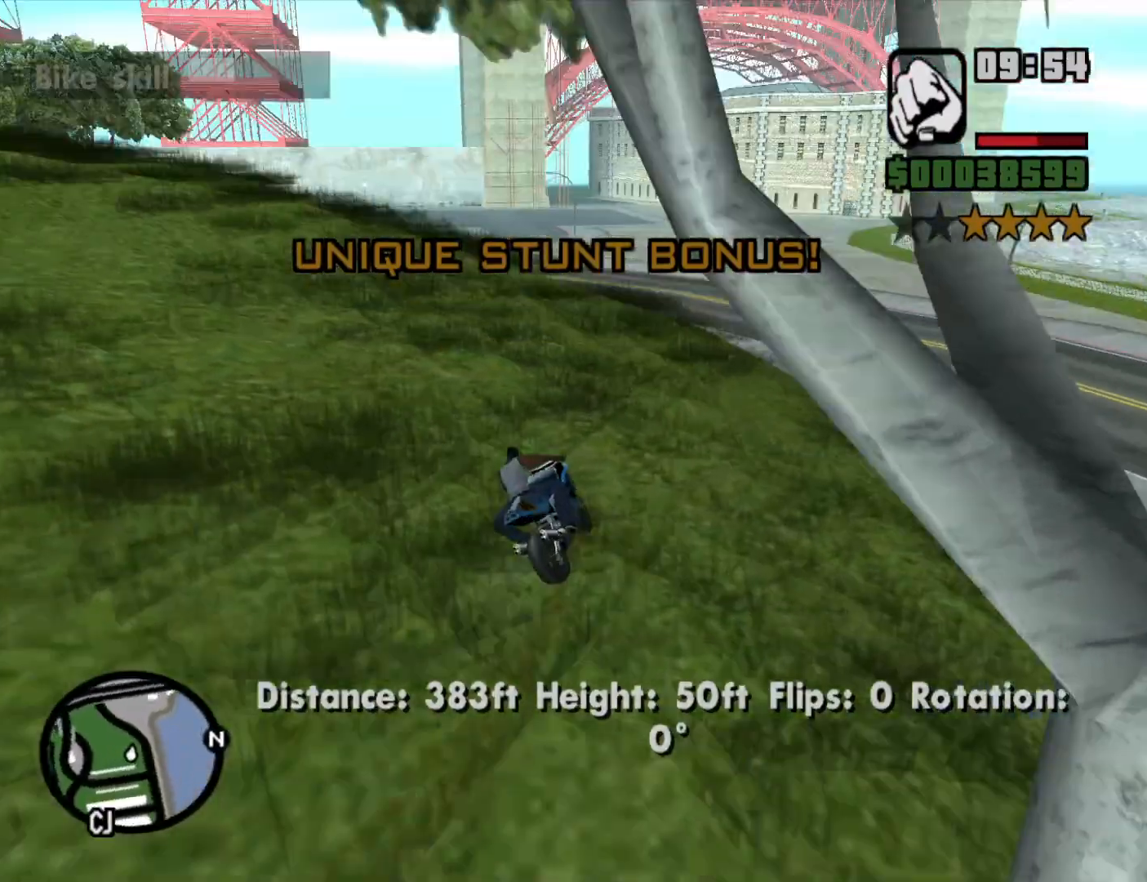
{"keys": ["2", "a", "w"], "mouse": [], "events": [[33, "2", "down"], [133, "2", "up"], [233, "2", "down"], [333, "2", "up"], [416, "2", "down"]]}
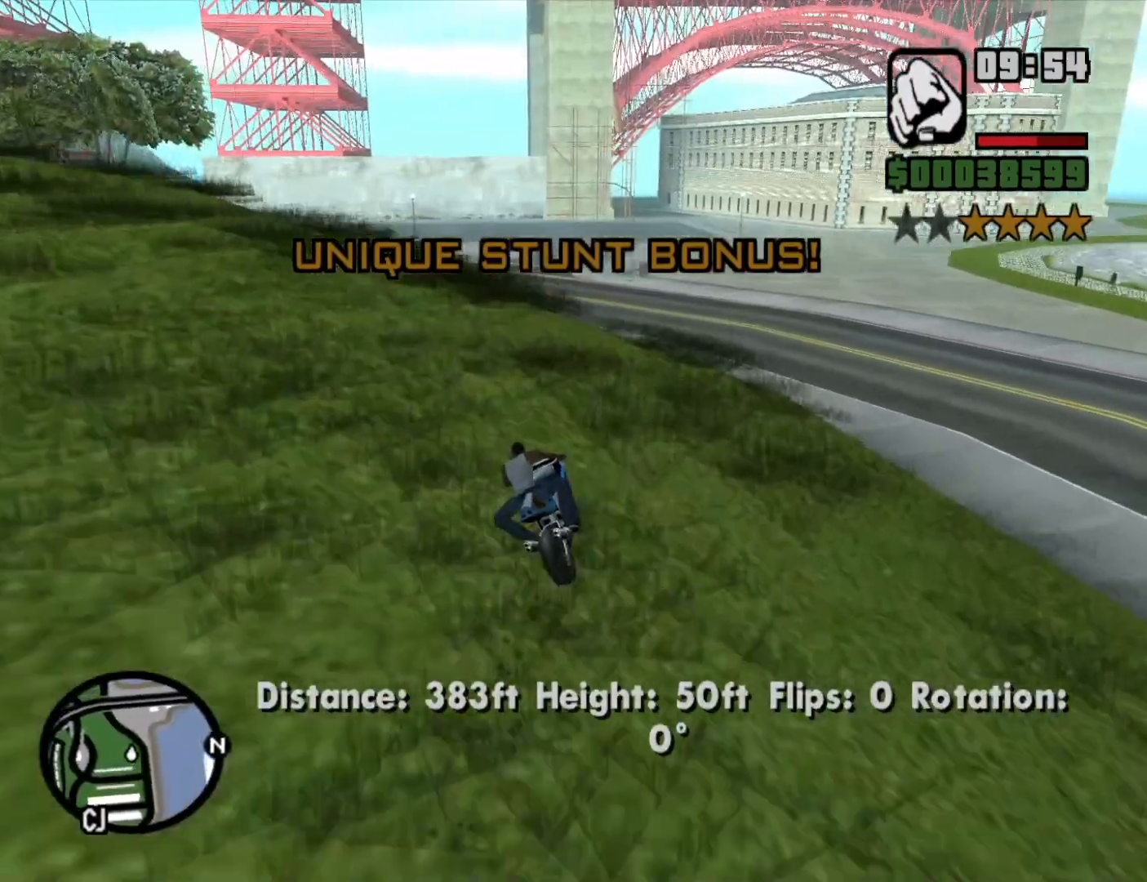
{"keys": ["2", "w"], "mouse": [], "events": [[16, "2", "up"], [100, "2", "down"], [200, "2", "up"], [250, "a", "up"], [300, "2", "down"], [383, "2", "up"], [483, "2", "down"]]}
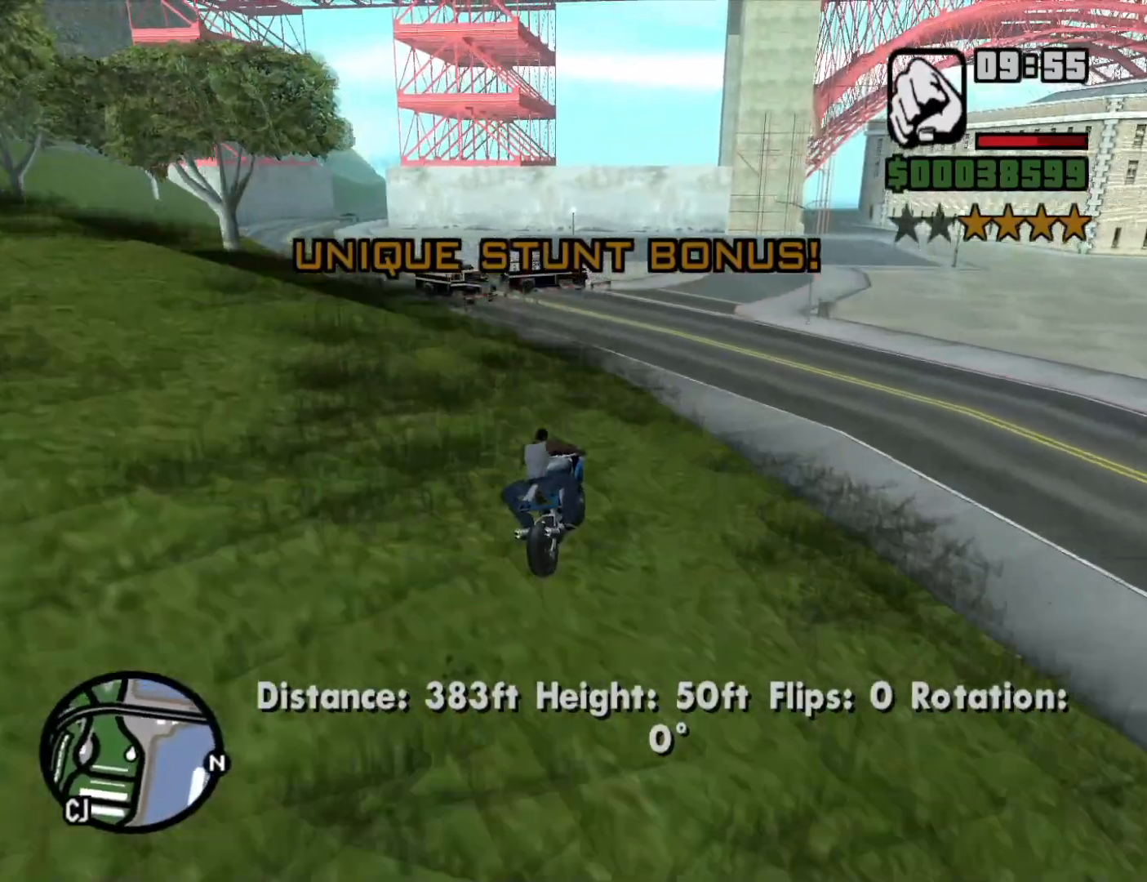
{"keys": ["w"], "mouse": [], "events": [[116, "2", "up"]]}